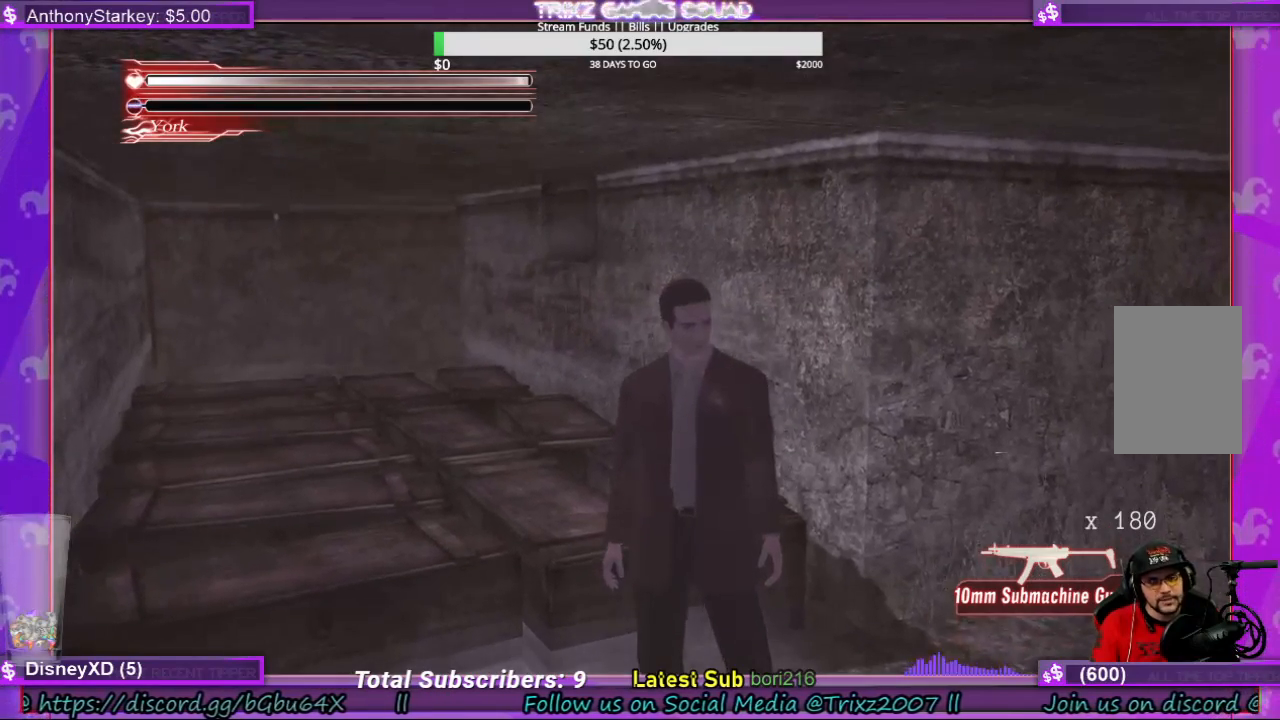
Gameplay with keyboard and mouse; each line is a JSON object with the keys and mouse buttons held at the frame after it. "events" lists presses ("down") and releases ("up") of "a", "ctrl", "d", "e", "f", "q", "r", "s", "shift", "space", "tab", "w", "mouse_left", "mouse_wheel", "mouse_right", "mouse_mb4" and "mouse_mb5" between this image and that frame as [ms after this image, input, new state], when the widget could be followed in between. "mouse_left", "mouse_wheel", "mouse_right", "mouse_mb4", "mouse_mb5" = the "left", "wheel", "right", "mb4", "mb5" buttons of the "mouse" list. No other keys are recorded. "wheel" means that the mouse wheel is clicked or scrolled. Mouse movement is not recorded.
{"keys": ["d"], "mouse": [], "events": [[400, "d", "down"]]}
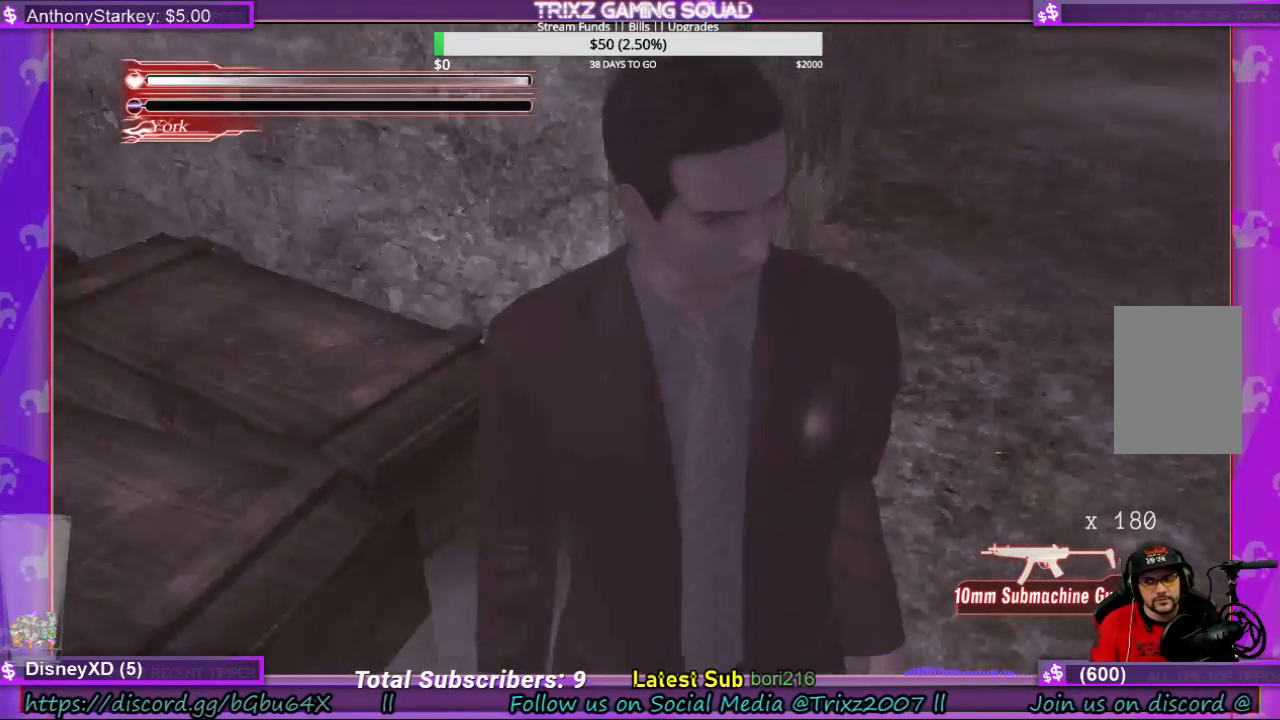
{"keys": ["w"], "mouse": [], "events": [[33, "d", "up"], [266, "w", "down"]]}
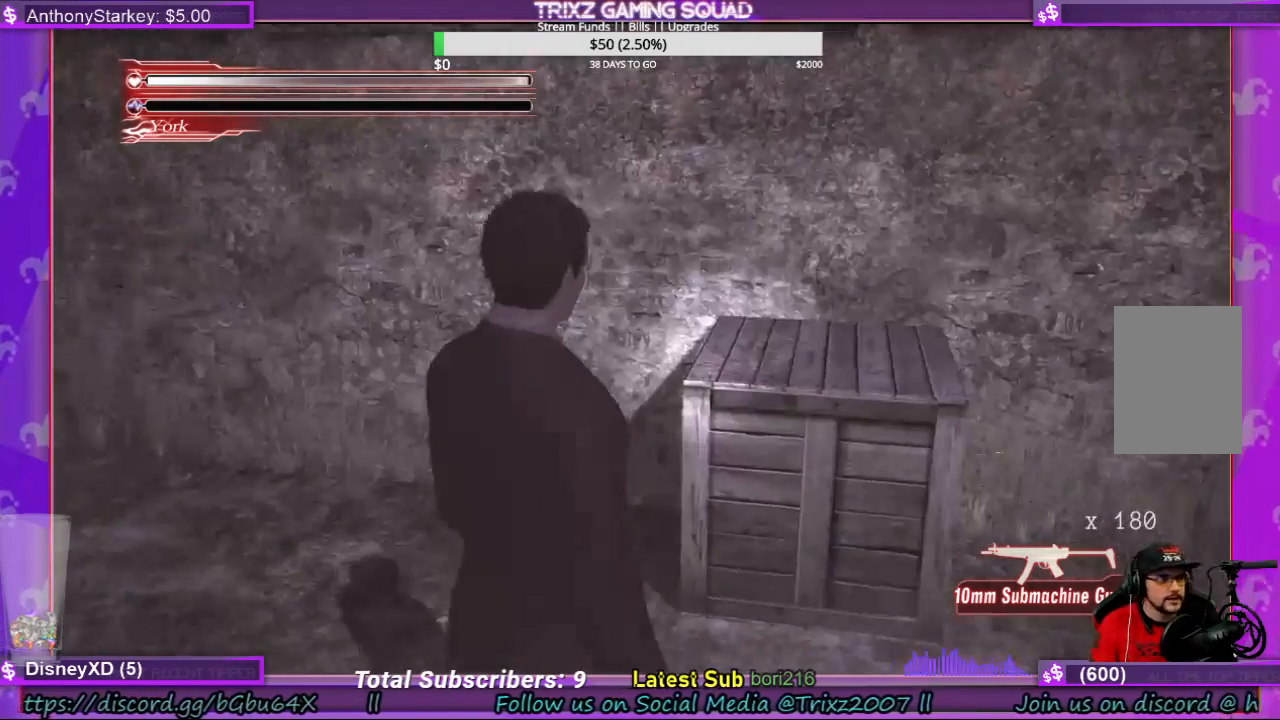
{"keys": [], "mouse": [], "events": [[233, "d", "down"], [333, "d", "up"], [433, "w", "up"]]}
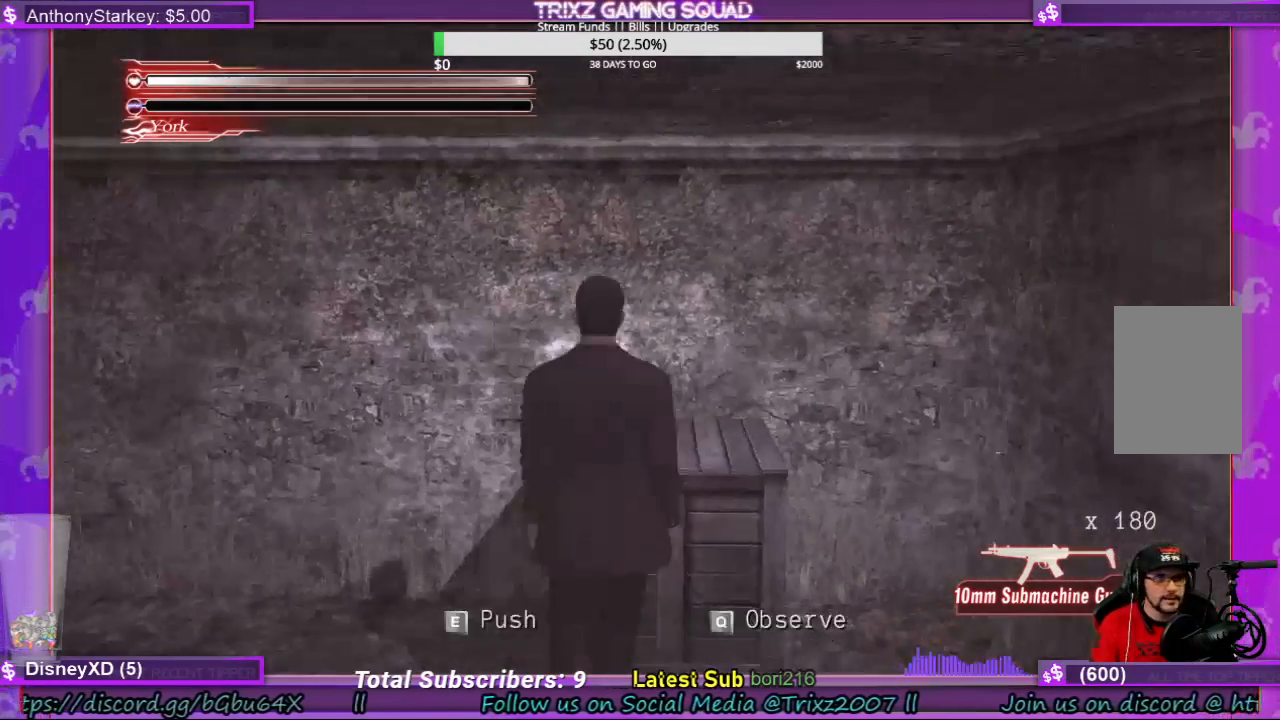
{"keys": [], "mouse": [], "events": [[166, "w", "down"], [333, "w", "up"]]}
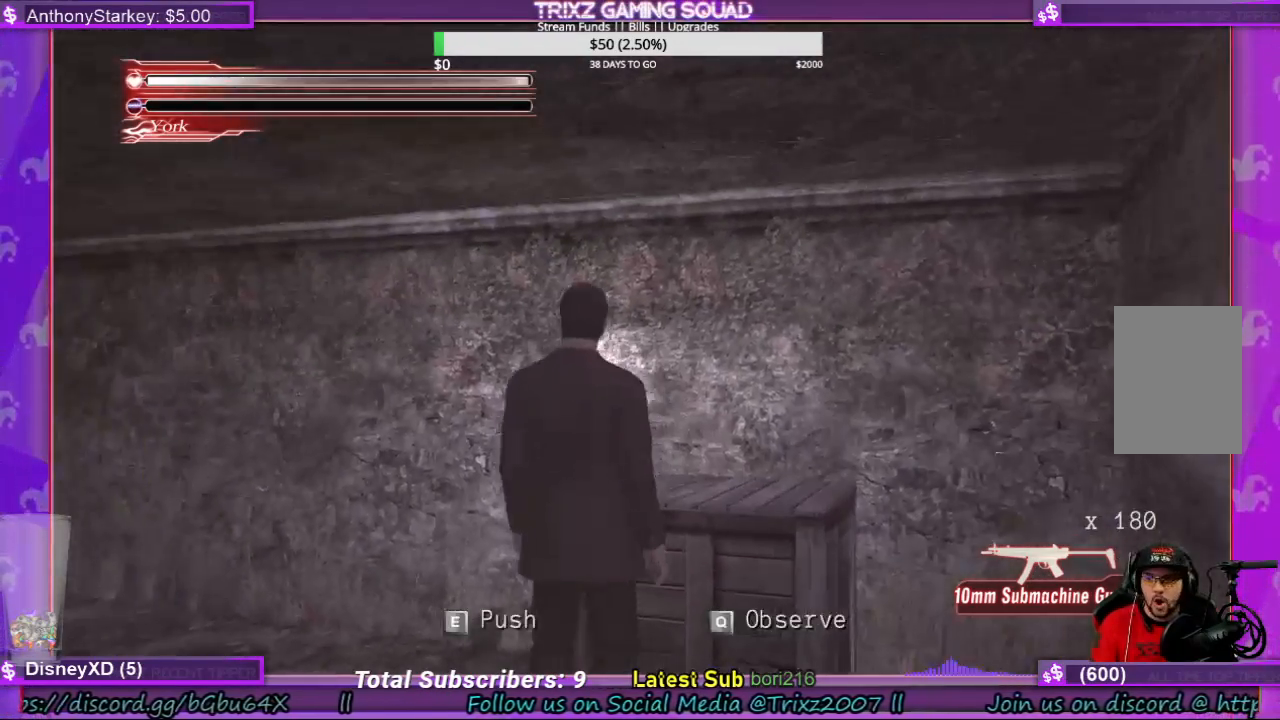
{"keys": ["w"], "mouse": [], "events": [[133, "w", "down"]]}
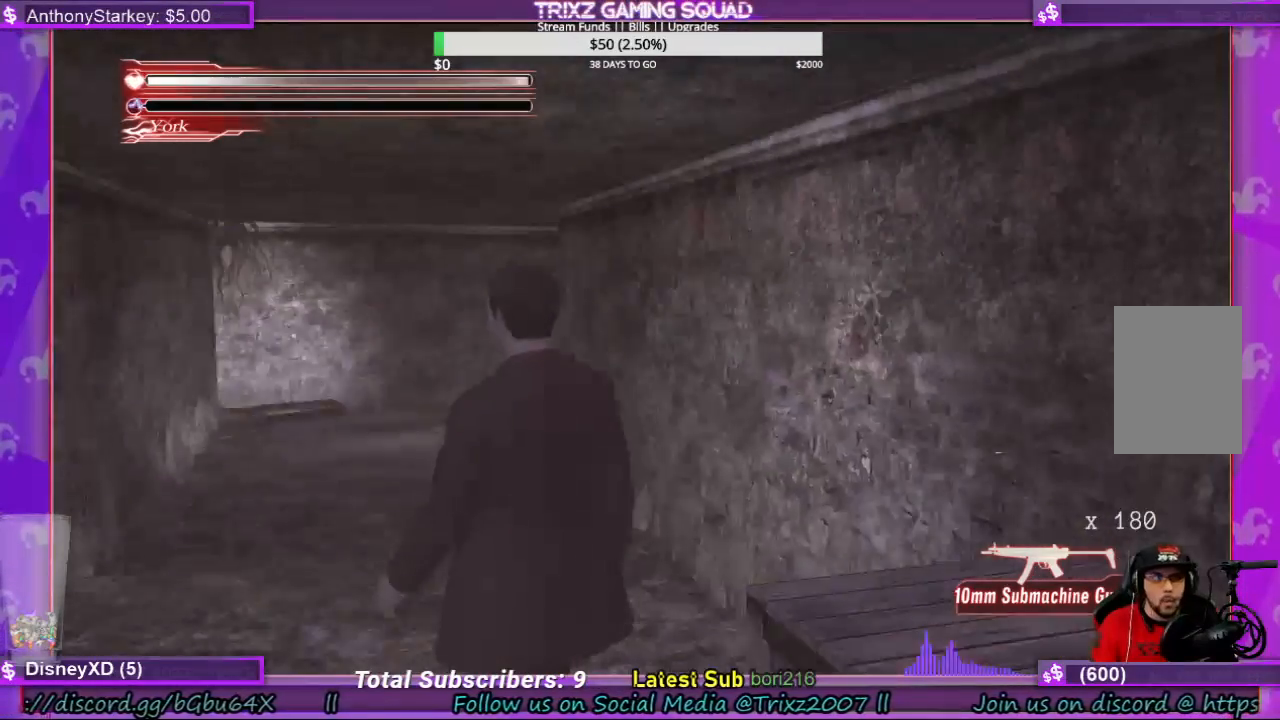
{"keys": ["d", "shift", "w"], "mouse": [], "events": [[233, "shift", "down"], [433, "d", "down"]]}
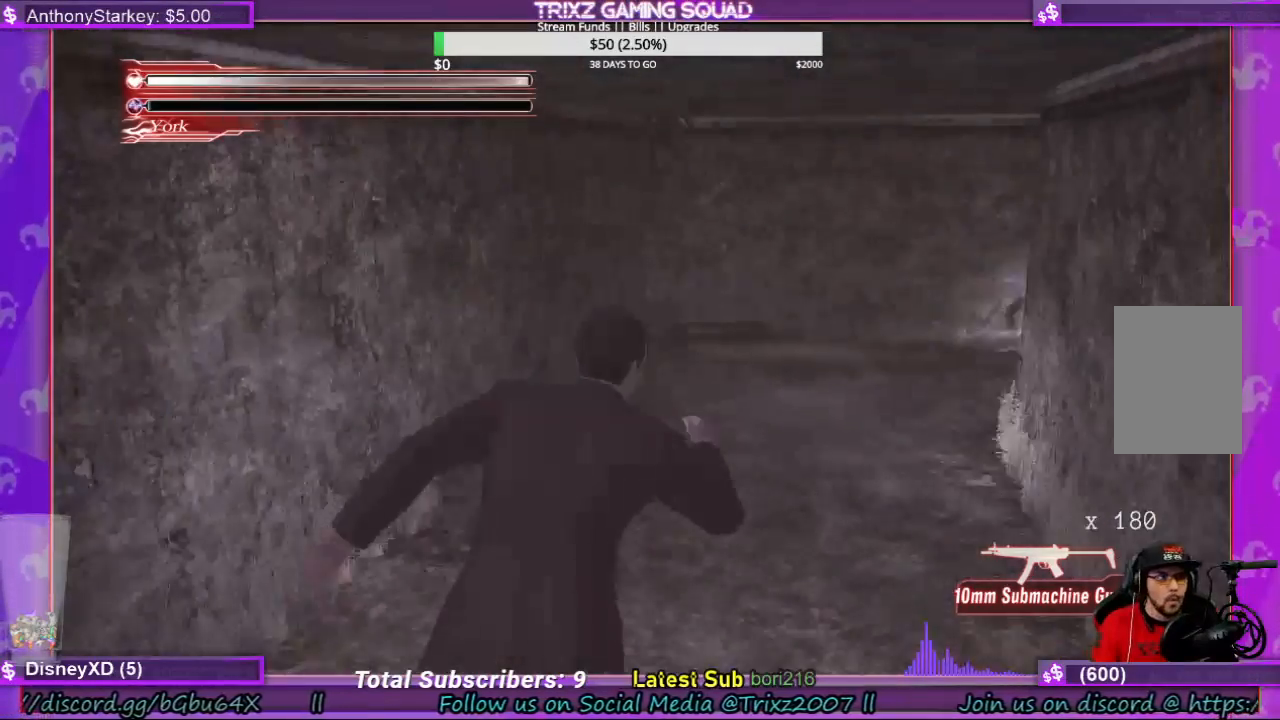
{"keys": ["shift", "w"], "mouse": [], "events": [[100, "d", "up"]]}
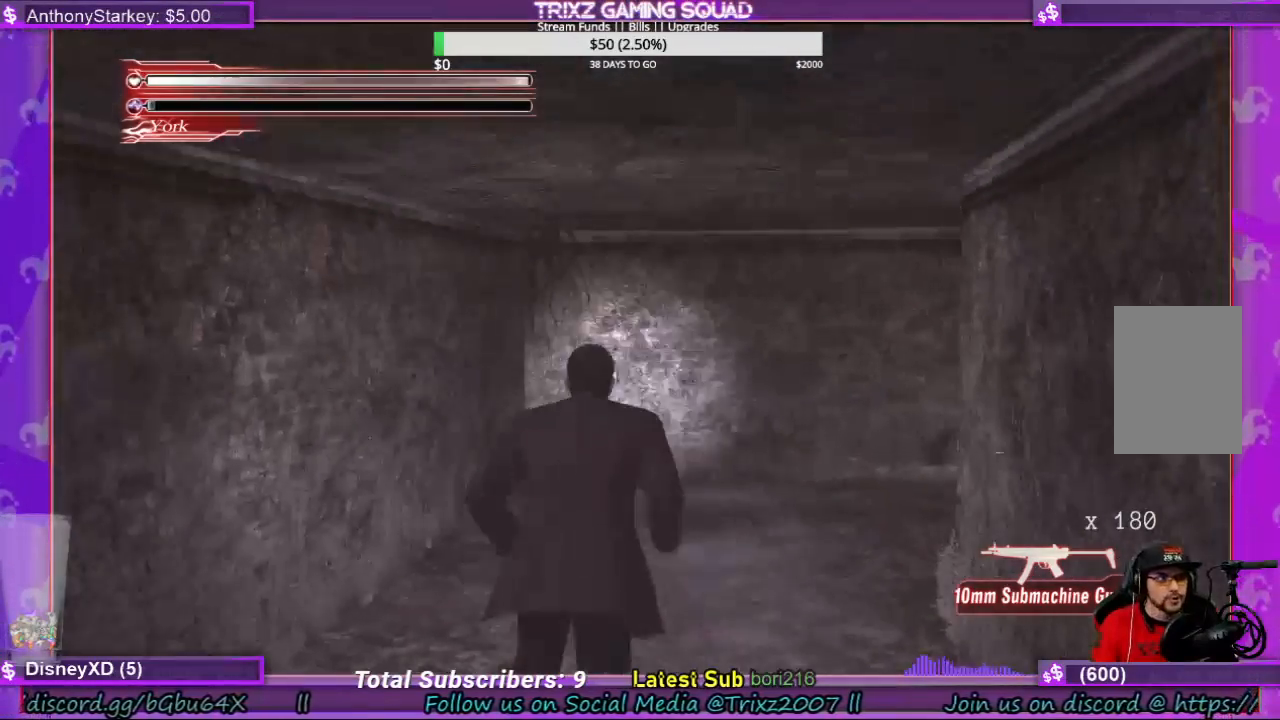
{"keys": ["a", "shift", "w"], "mouse": [], "events": [[100, "a", "down"]]}
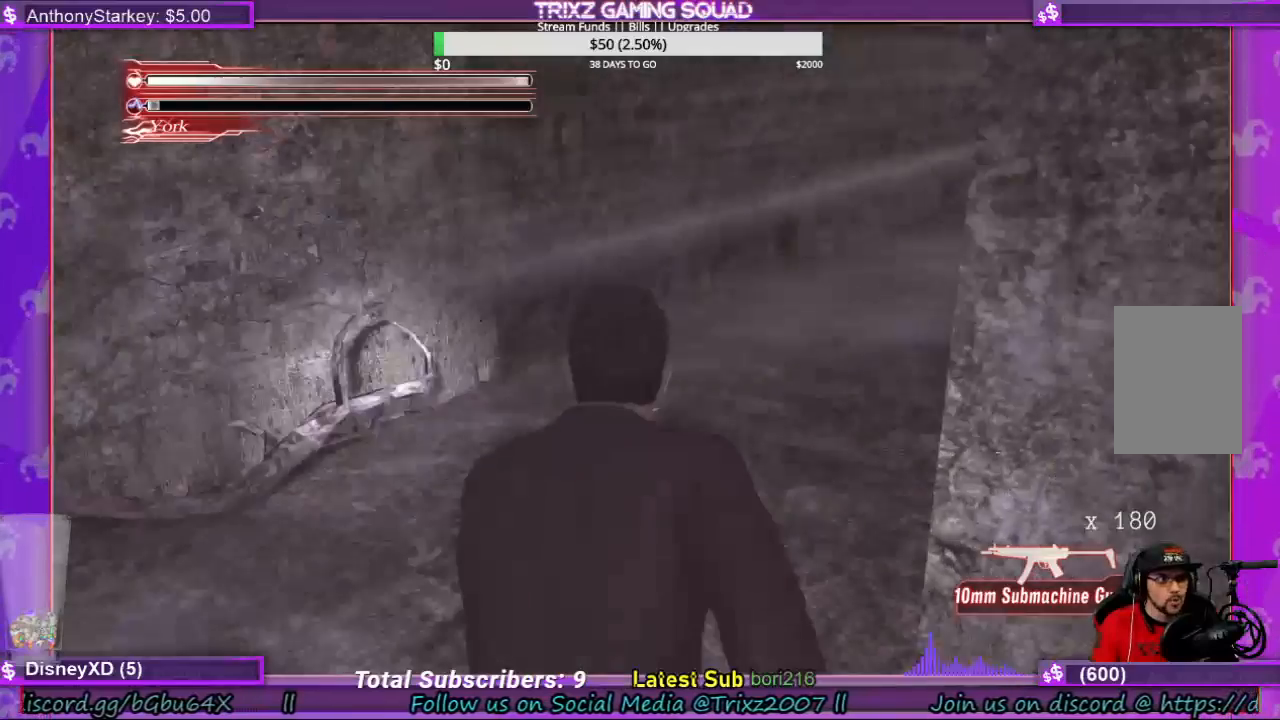
{"keys": [], "mouse": [], "events": [[233, "a", "up"], [266, "shift", "up"], [266, "w", "up"]]}
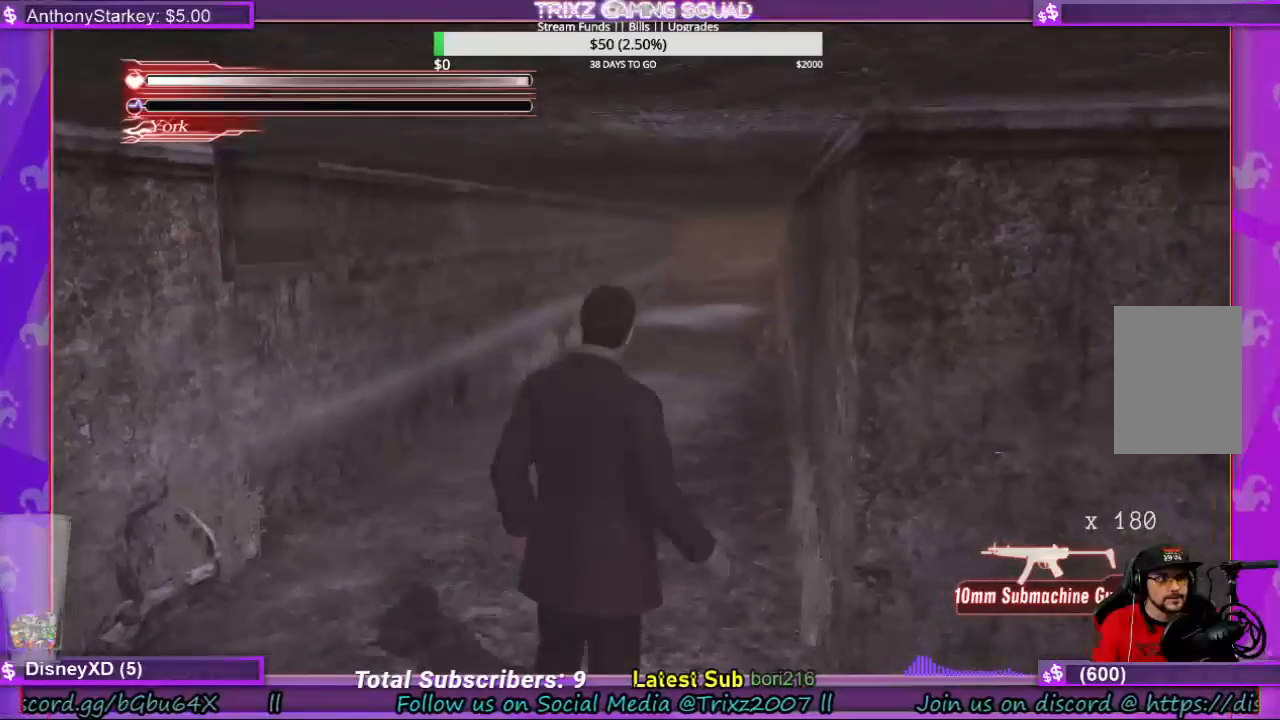
{"keys": [], "mouse": [], "events": []}
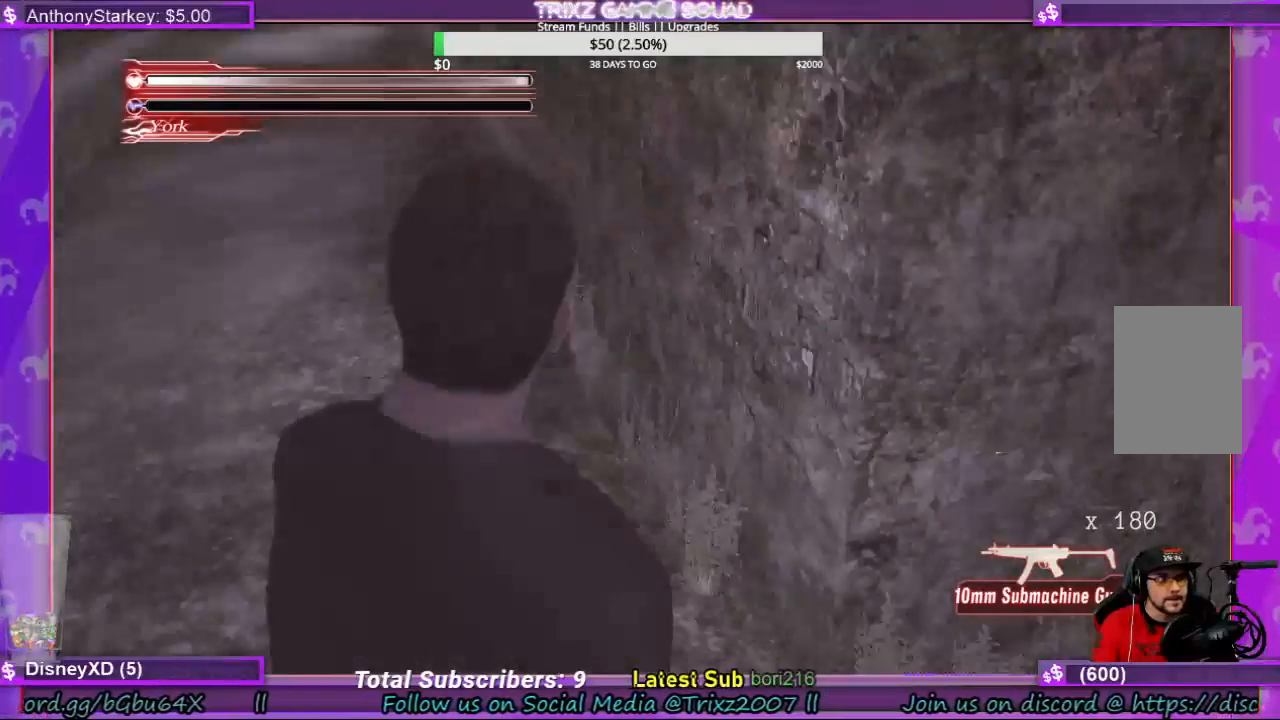
{"keys": [], "mouse": [], "events": []}
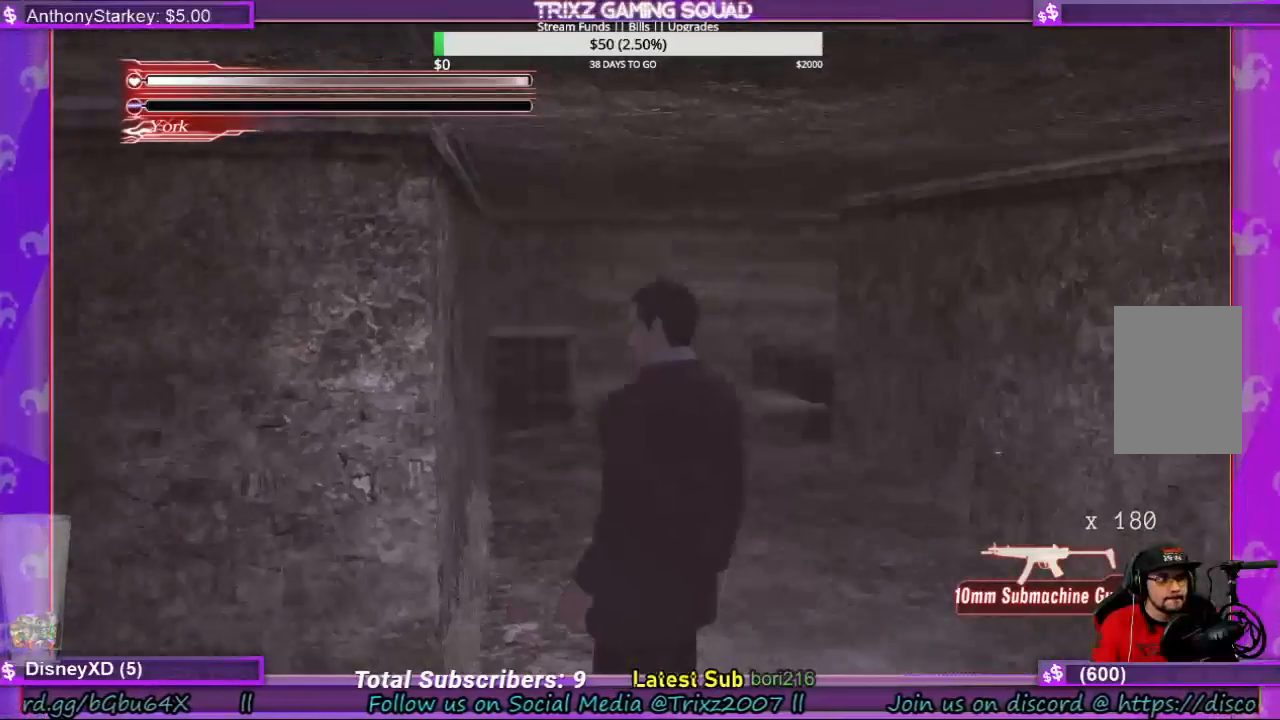
{"keys": [], "mouse": [], "events": []}
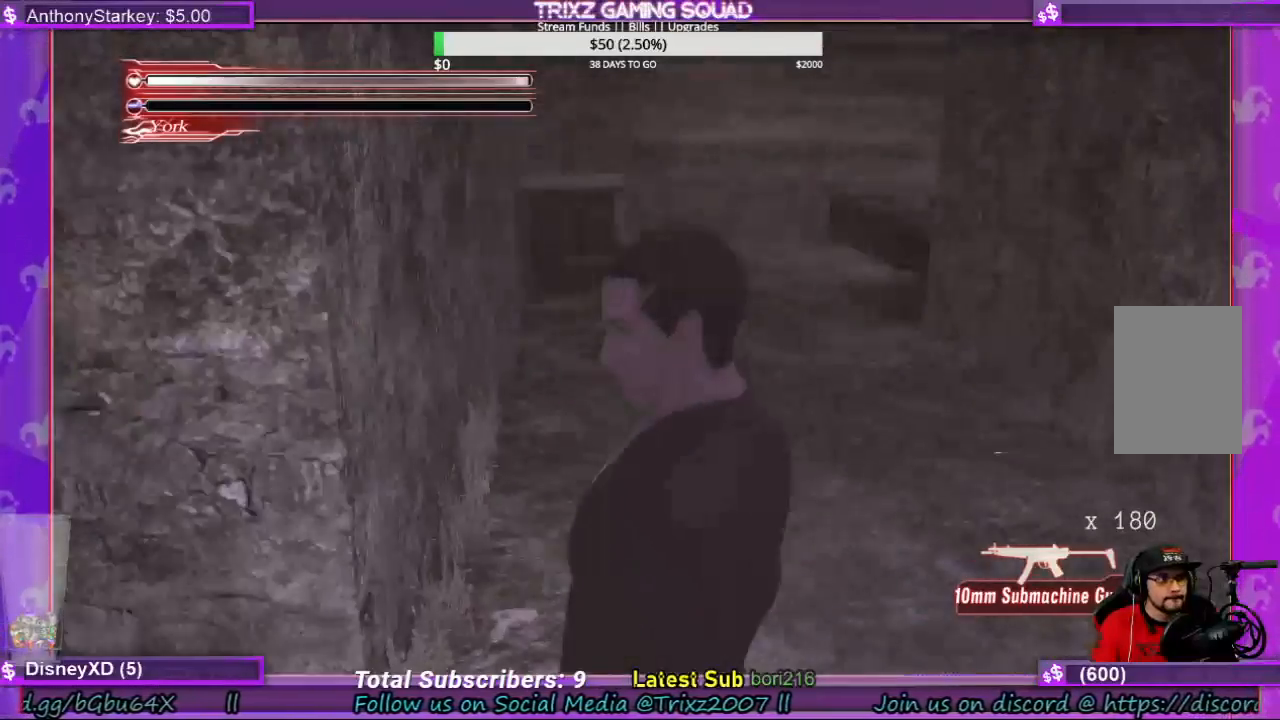
{"keys": ["shift", "w"], "mouse": [], "events": [[300, "w", "down"], [466, "shift", "down"]]}
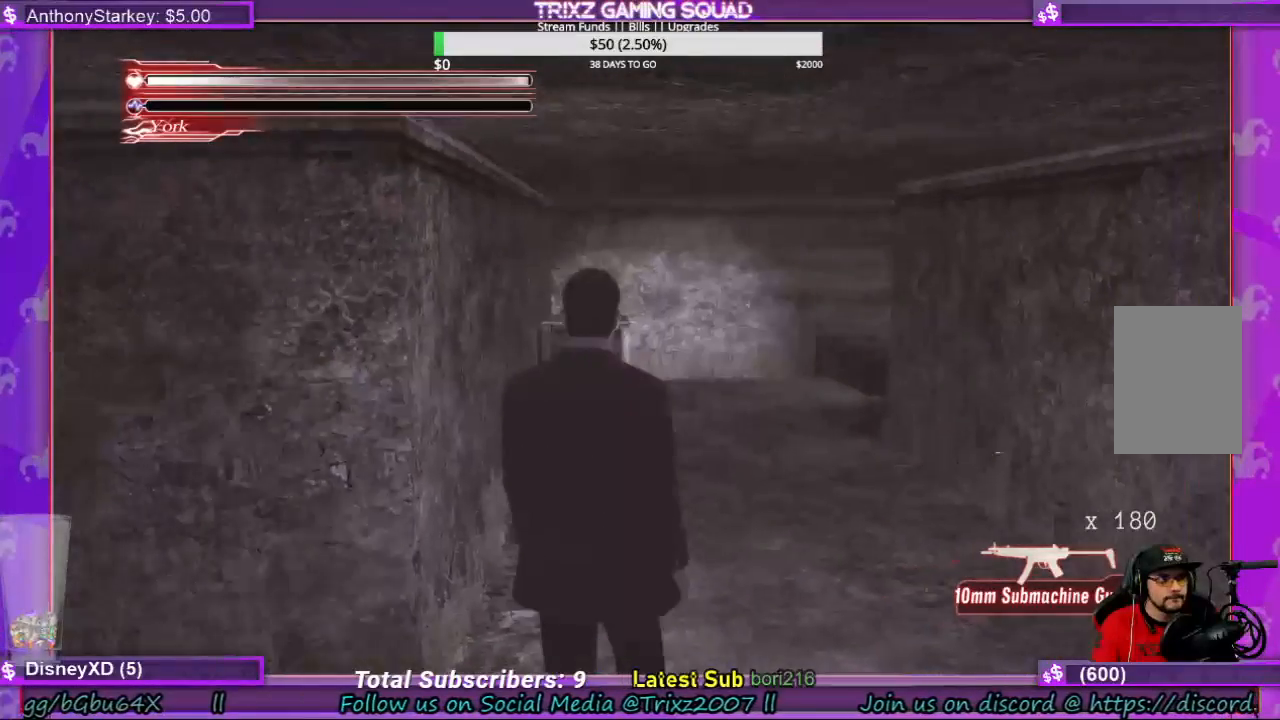
{"keys": ["shift", "w"], "mouse": [], "events": []}
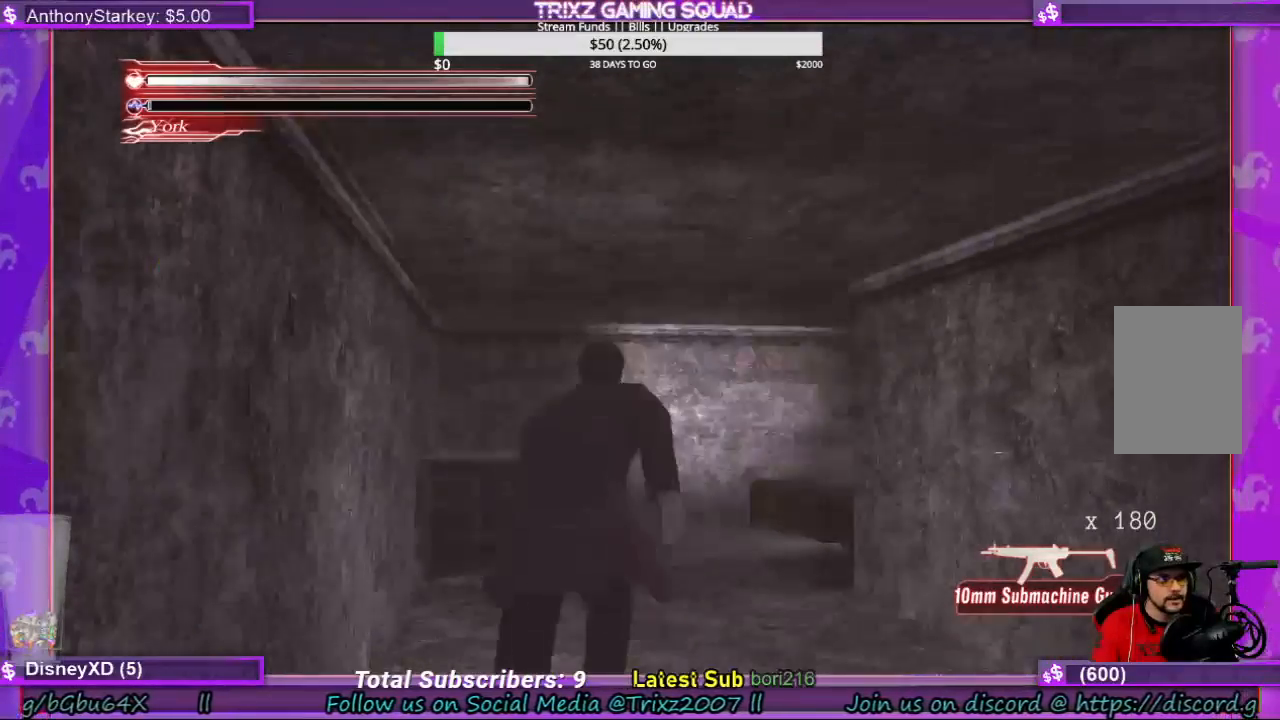
{"keys": ["a", "shift"], "mouse": [], "events": [[200, "a", "down"], [433, "w", "up"]]}
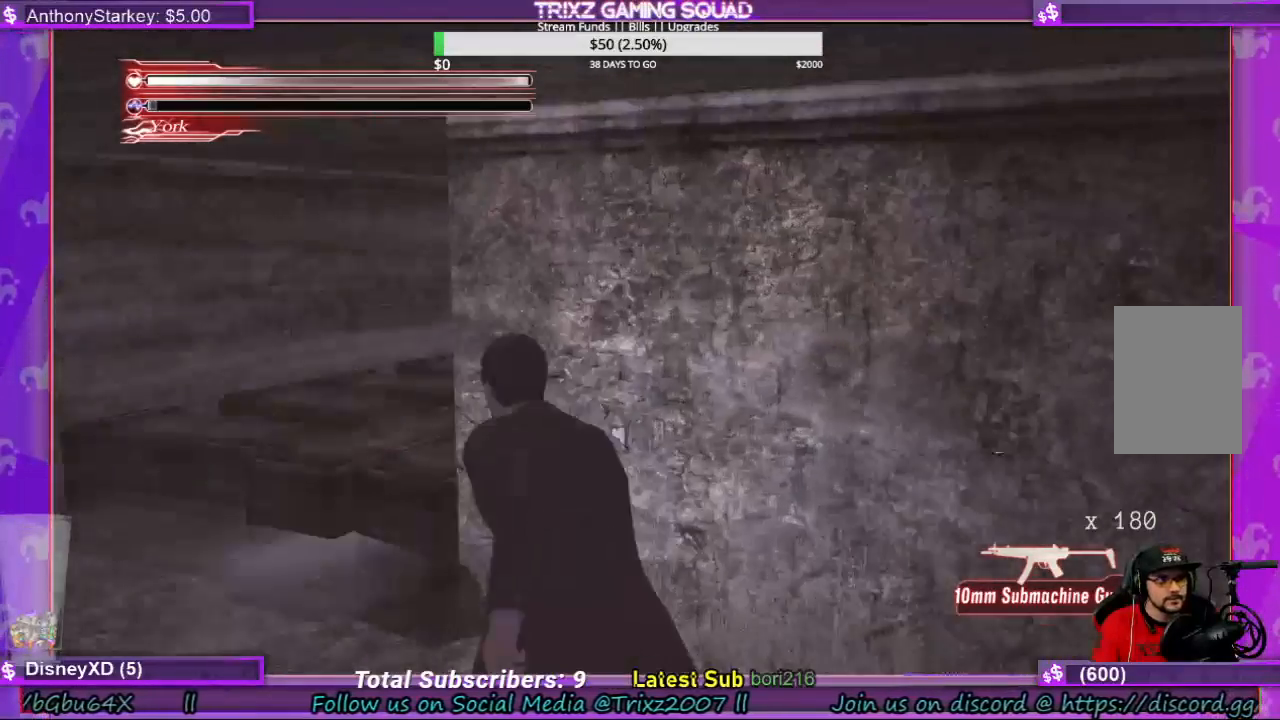
{"keys": [], "mouse": [], "events": [[300, "a", "up"], [366, "shift", "up"]]}
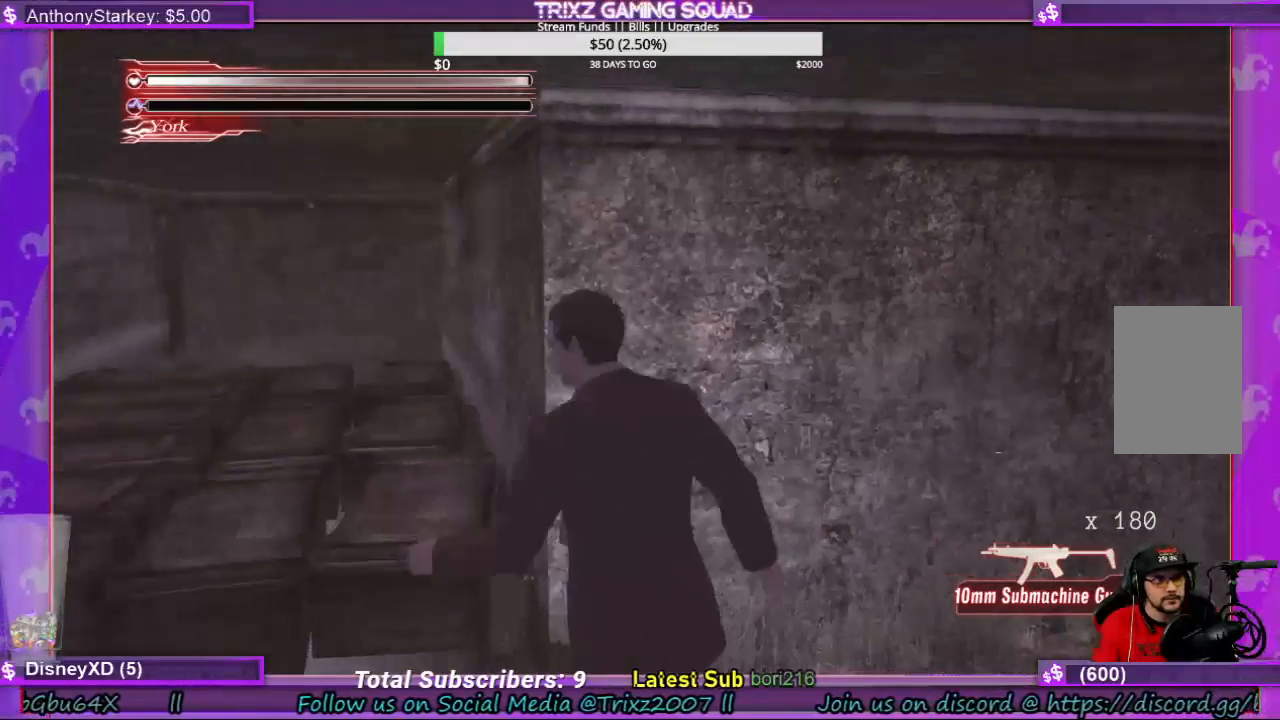
{"keys": ["shift", "w"], "mouse": [], "events": [[100, "d", "down"], [166, "w", "down"], [200, "shift", "down"], [366, "d", "up"]]}
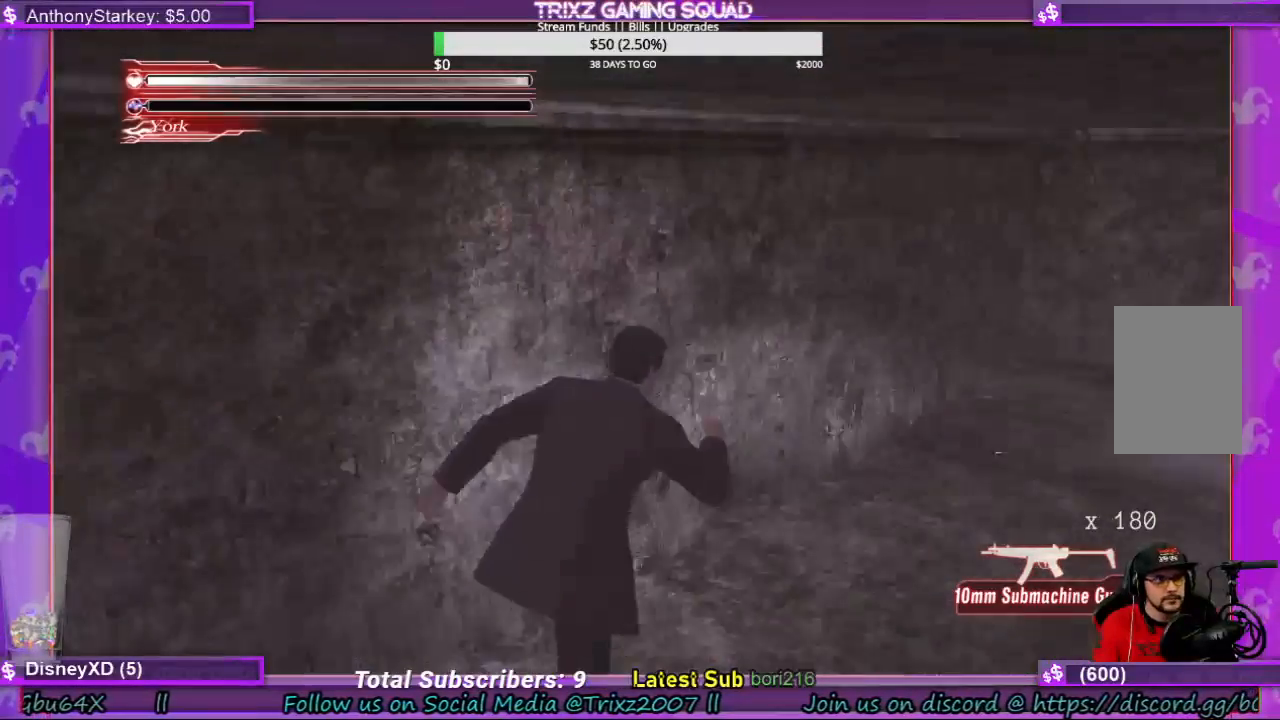
{"keys": ["shift", "w"], "mouse": [], "events": []}
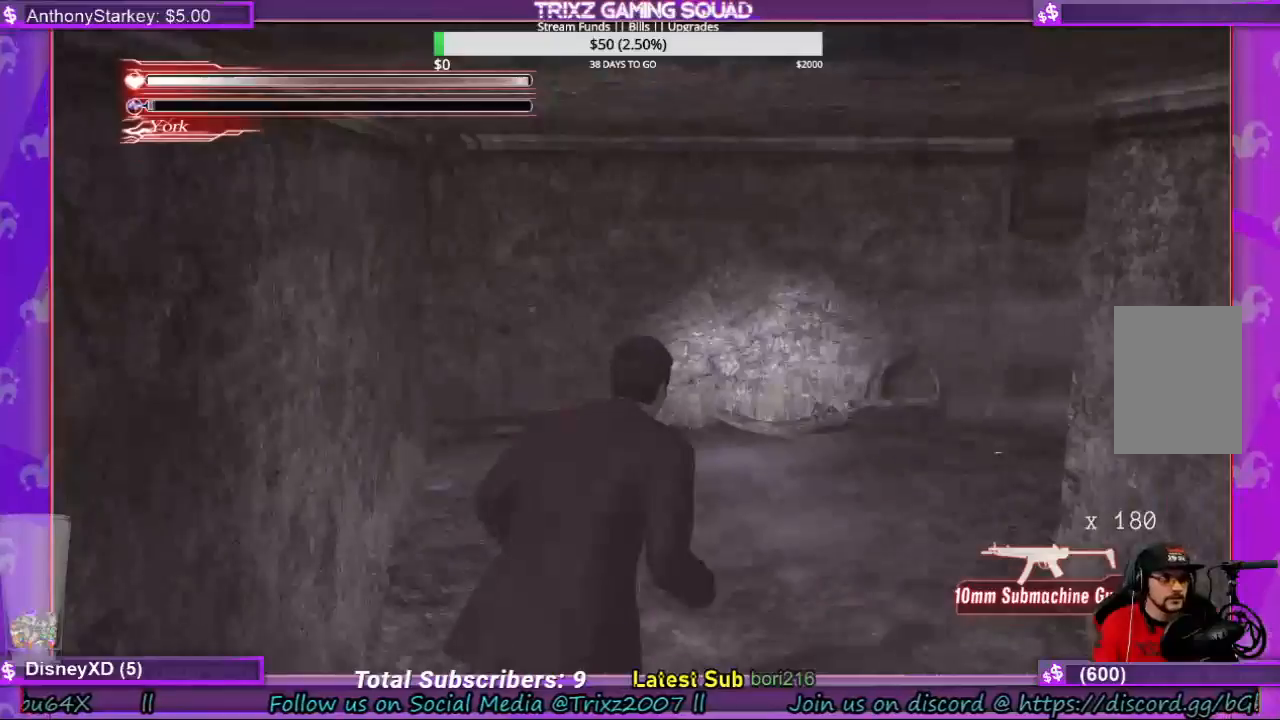
{"keys": ["a", "shift", "w"], "mouse": [], "events": [[200, "a", "down"]]}
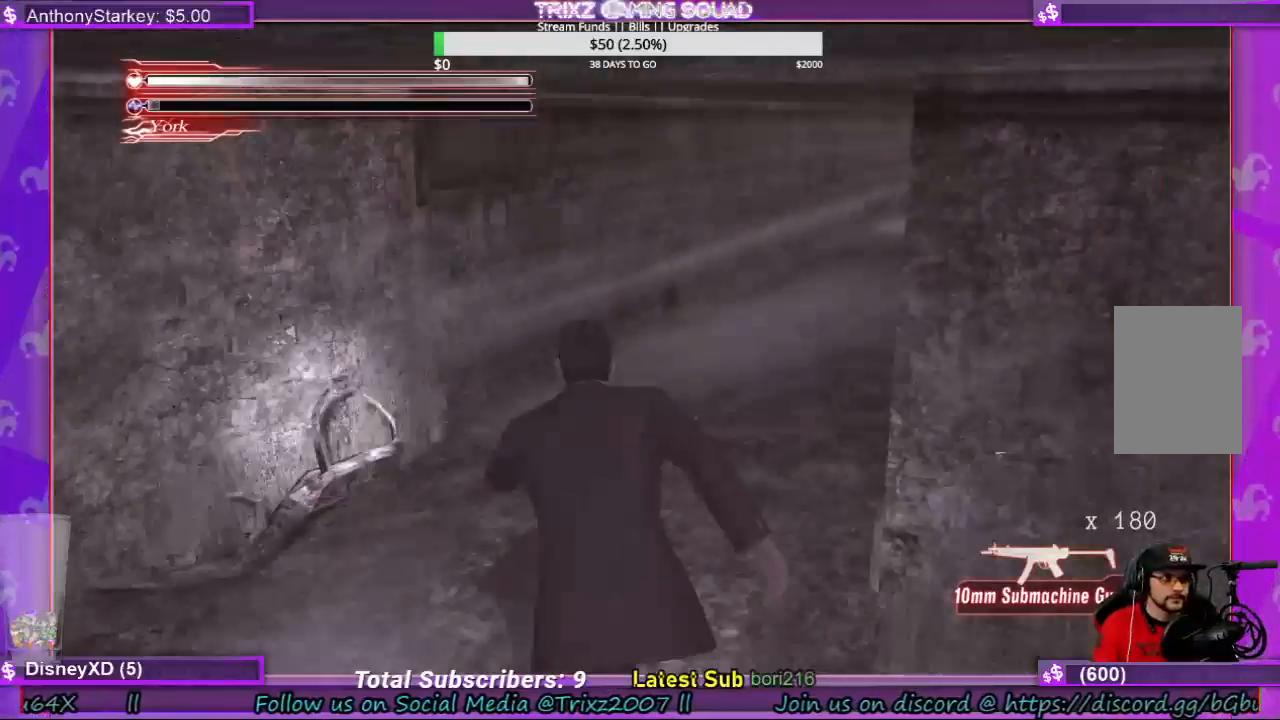
{"keys": ["shift", "w"], "mouse": [], "events": [[233, "a", "up"]]}
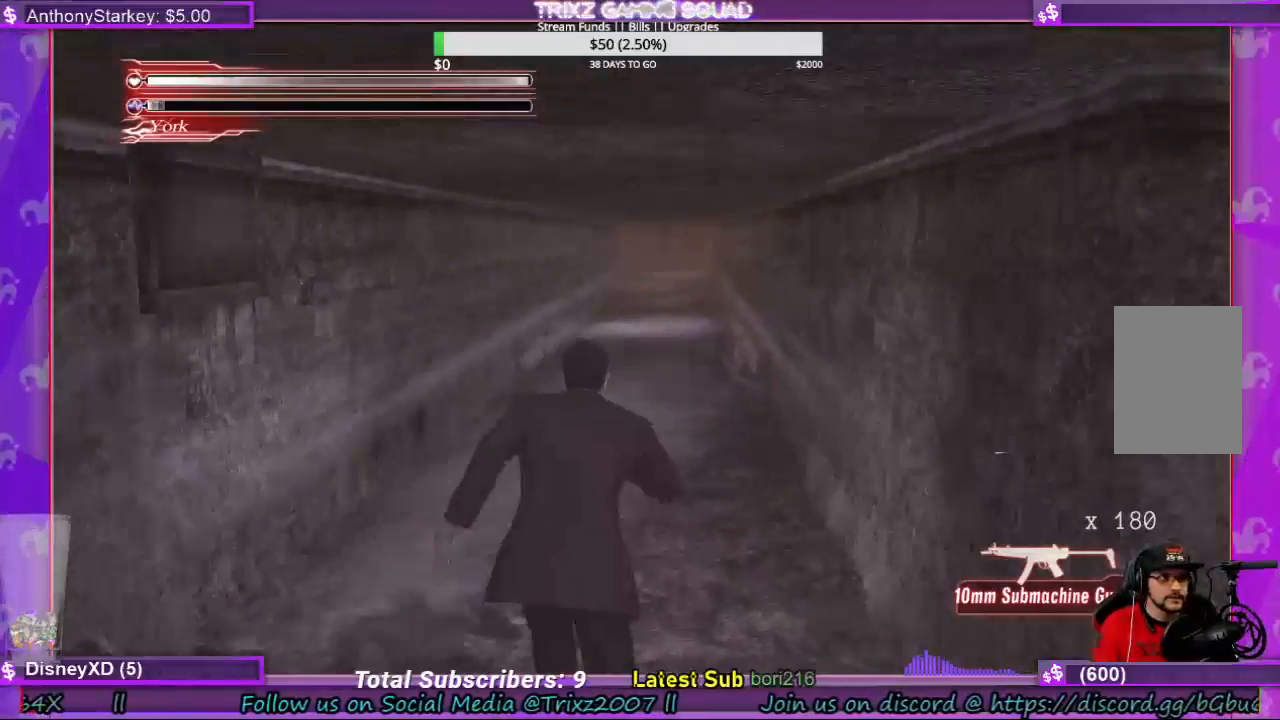
{"keys": ["shift", "w"], "mouse": [], "events": []}
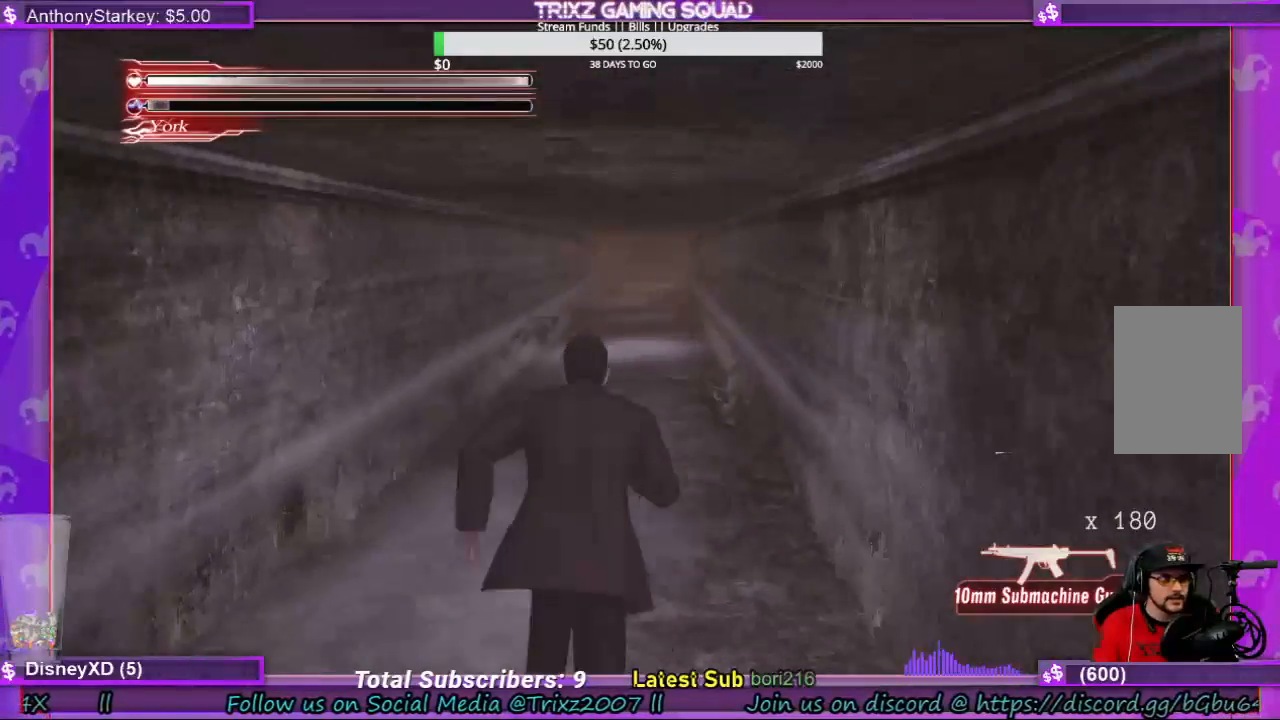
{"keys": ["w"], "mouse": [], "events": [[500, "shift", "up"]]}
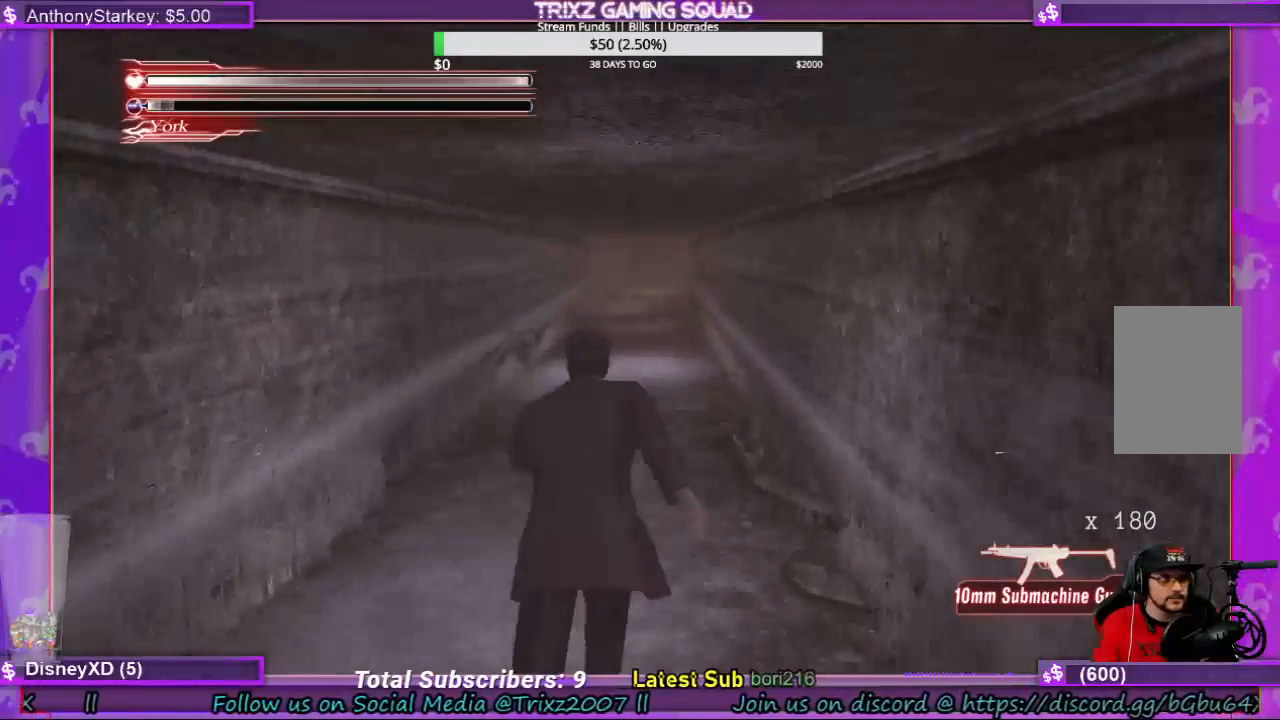
{"keys": ["w"], "mouse": [], "events": [[33, "w", "up"], [366, "w", "down"]]}
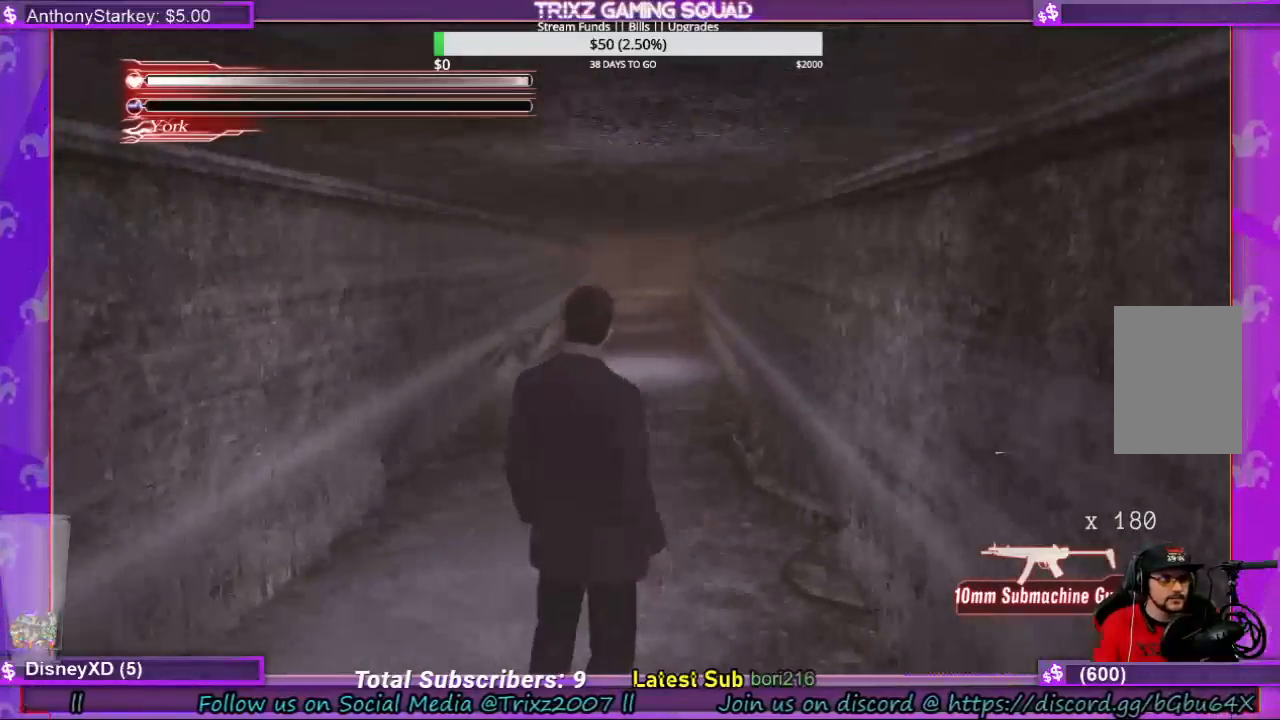
{"keys": ["w"], "mouse": [], "events": []}
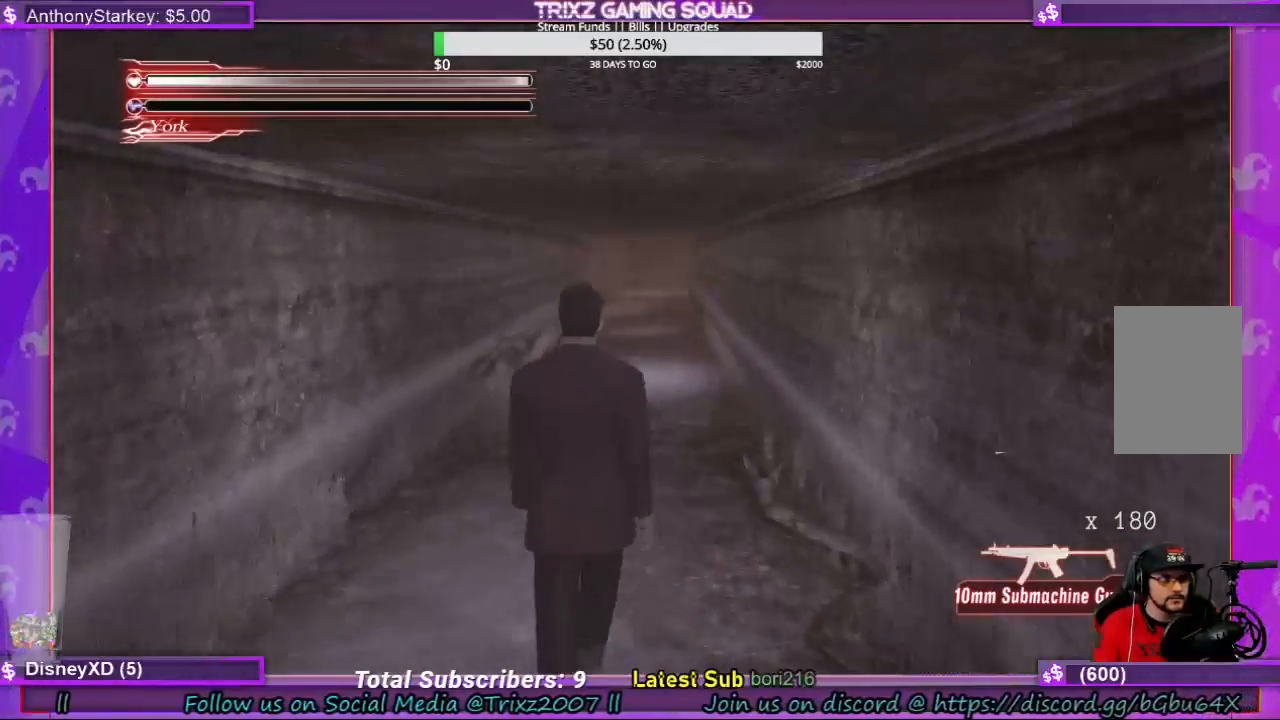
{"keys": [], "mouse": [], "events": [[433, "w", "up"]]}
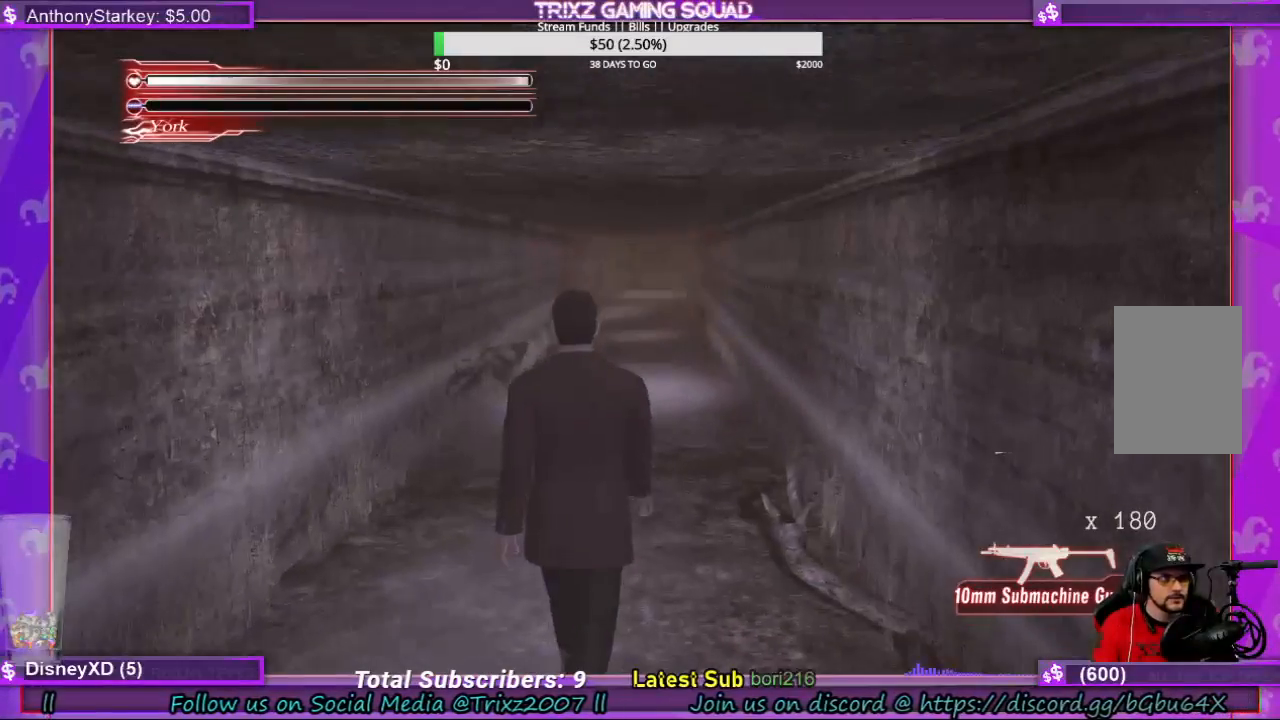
{"keys": [], "mouse": [], "events": []}
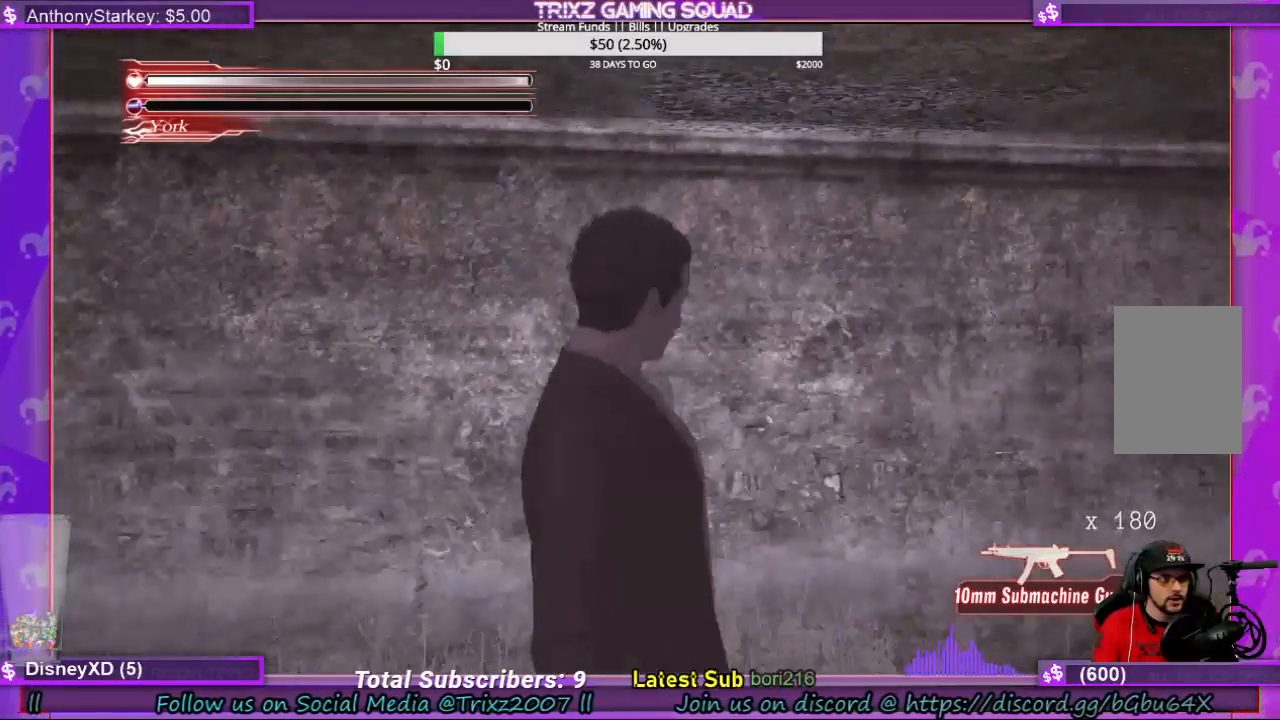
{"keys": [], "mouse": [], "events": []}
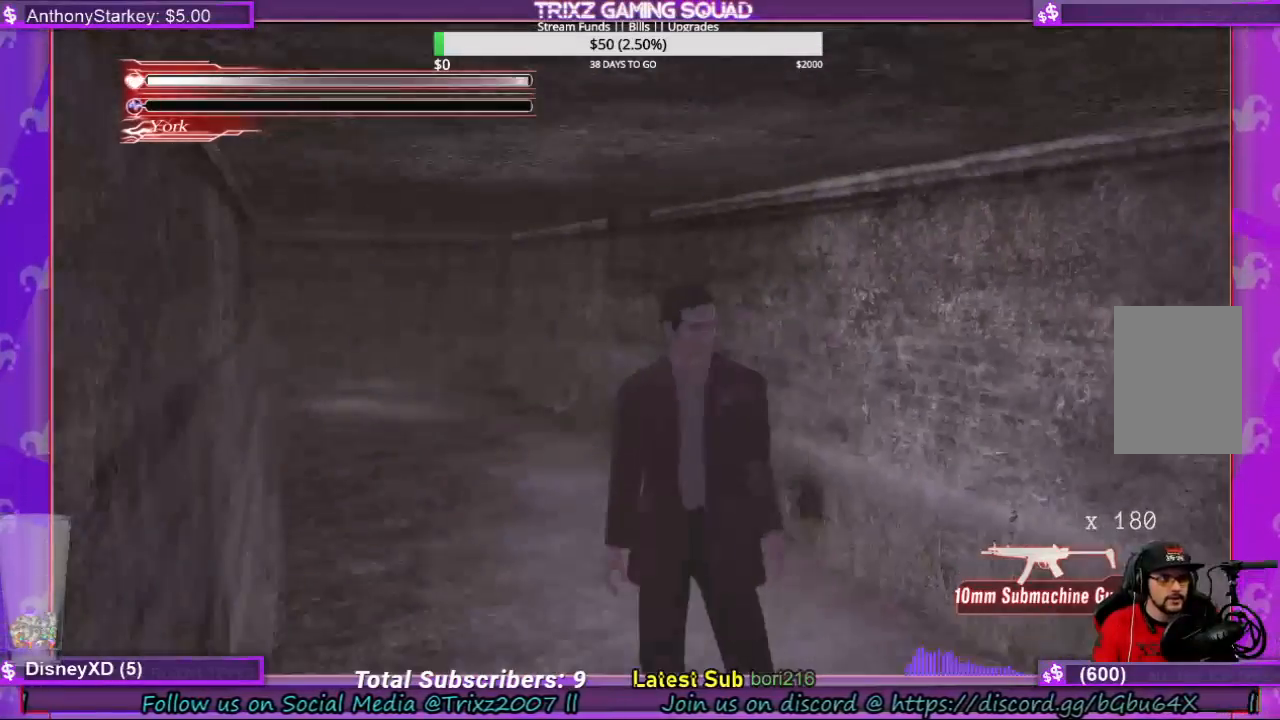
{"keys": [], "mouse": [], "events": []}
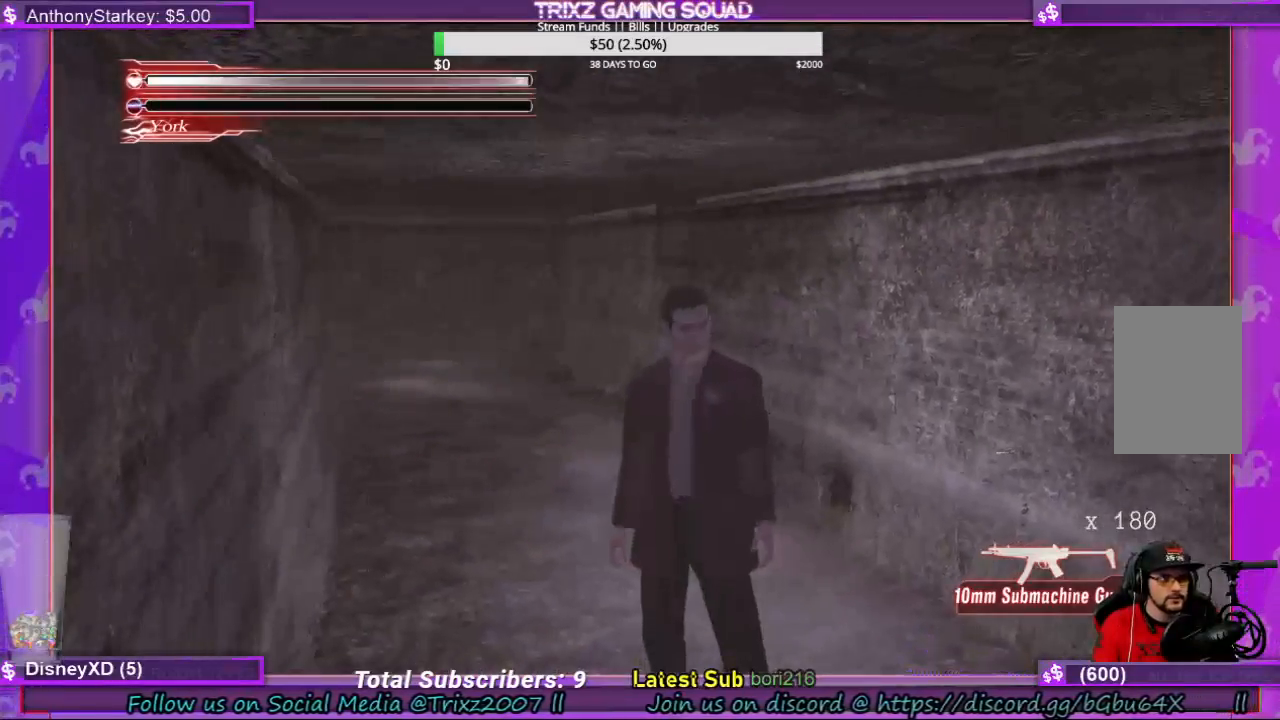
{"keys": [], "mouse": [], "events": []}
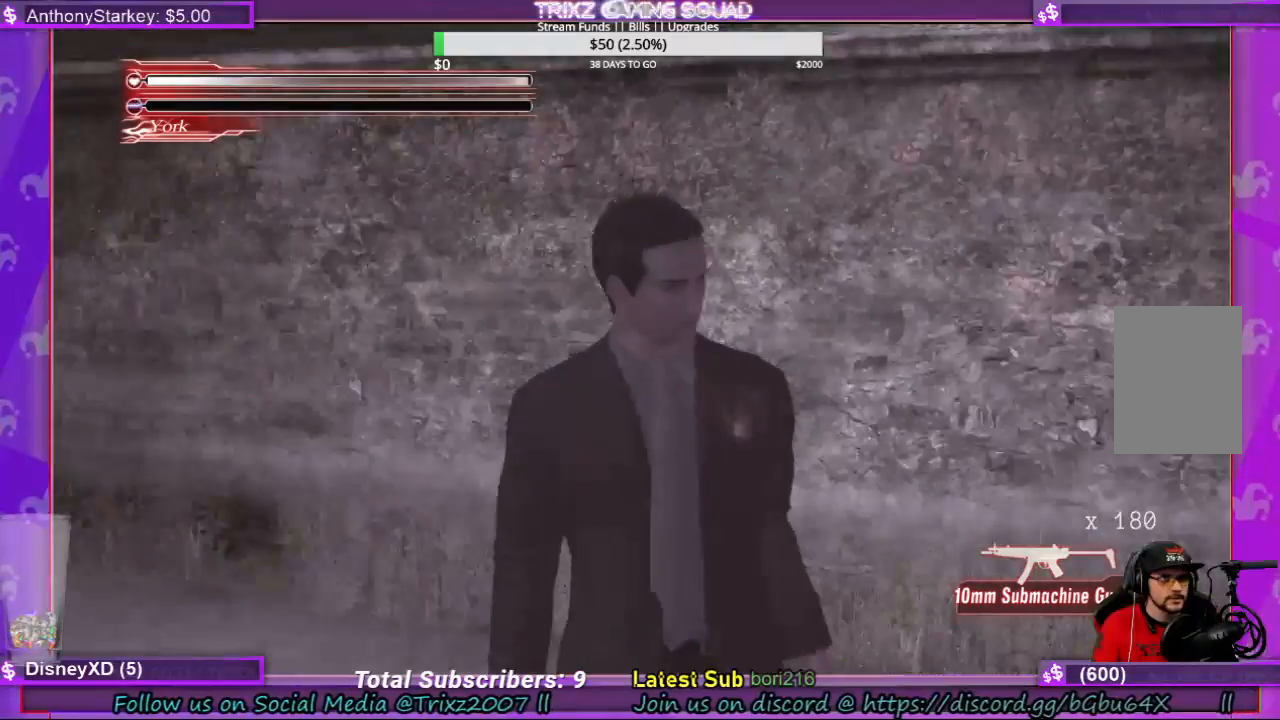
{"keys": ["w"], "mouse": [], "events": [[366, "w", "down"]]}
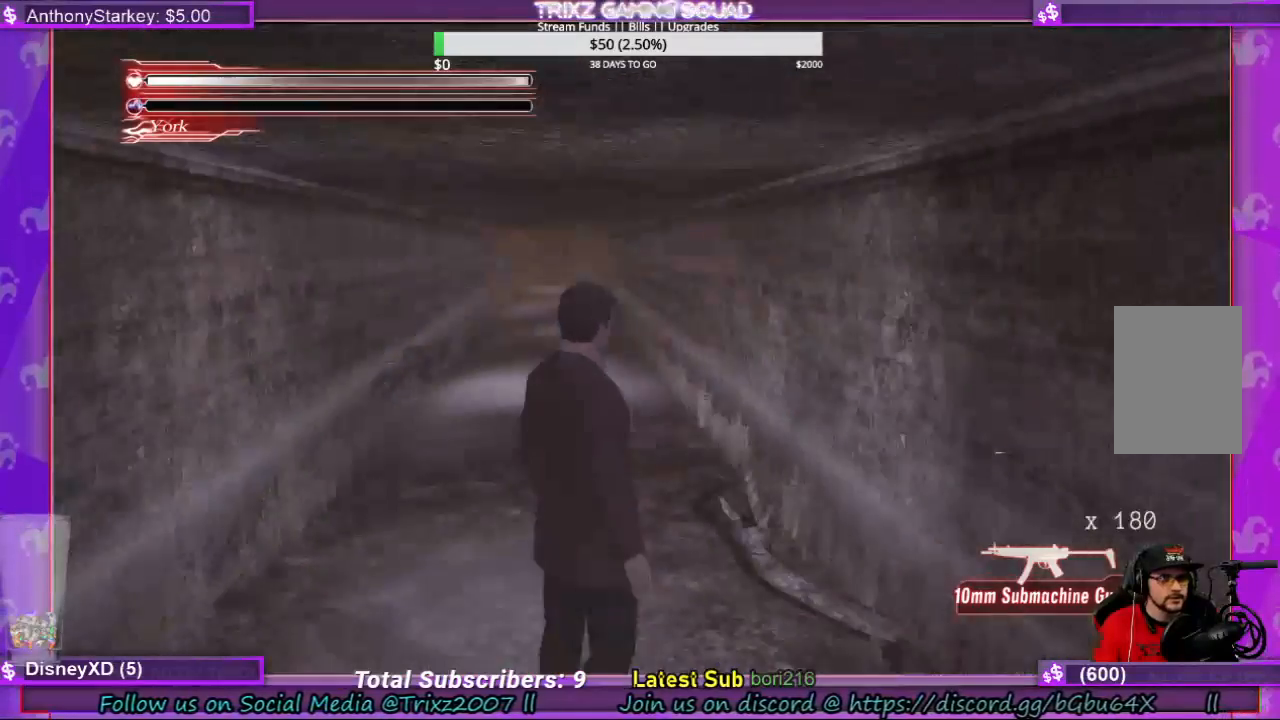
{"keys": ["w"], "mouse": [], "events": []}